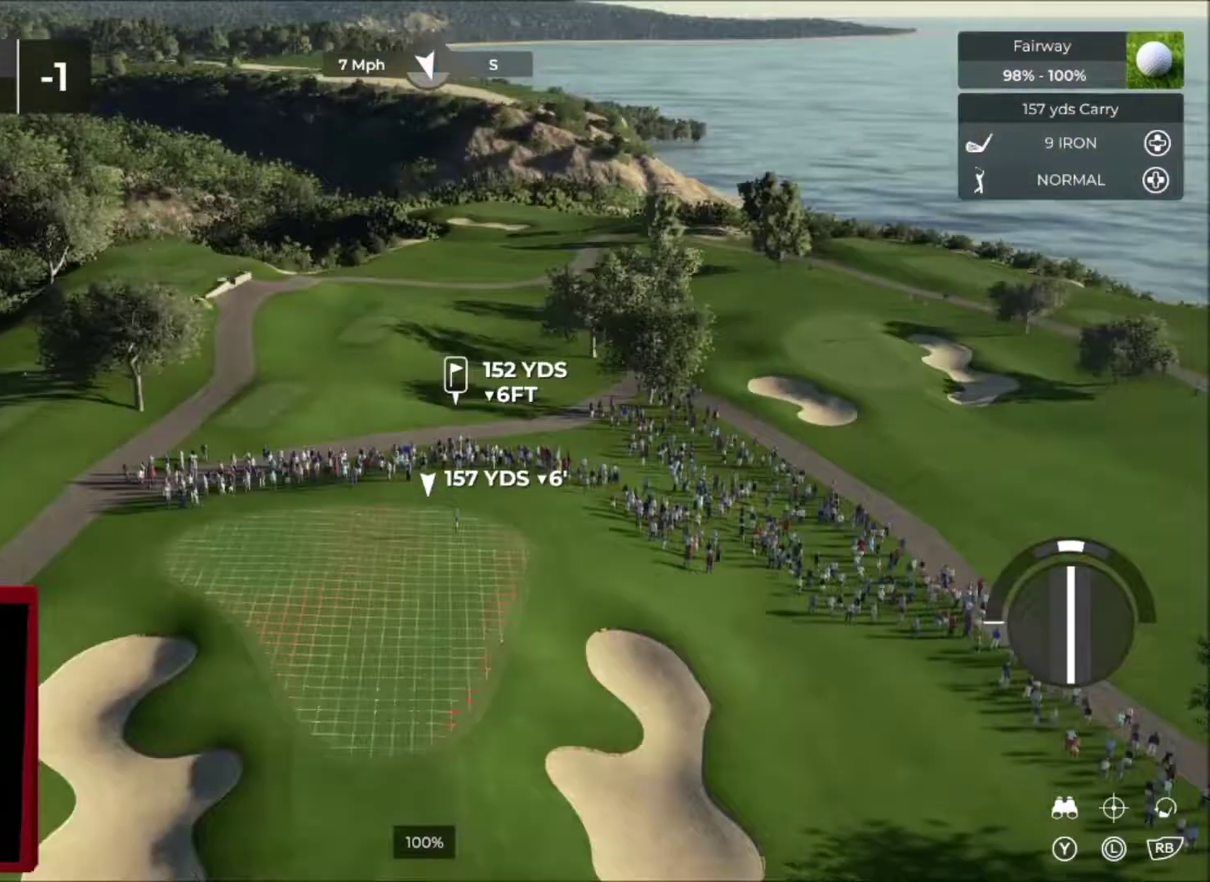
Gameplay with a controller (Xbox layout); each line is a JSON object with the inputs held at the frame after it. "events" lists button and stick changes between this image and that frame as [ms after this image, input, new state], when the widget could be followed in between.
{"buttons": [], "left_stick": "up", "right_stick": "center", "events": [[100, "L2", "up"], [100, "Y", "down"], [233, "Y", "up"], [434, "left_stick", "up"]]}
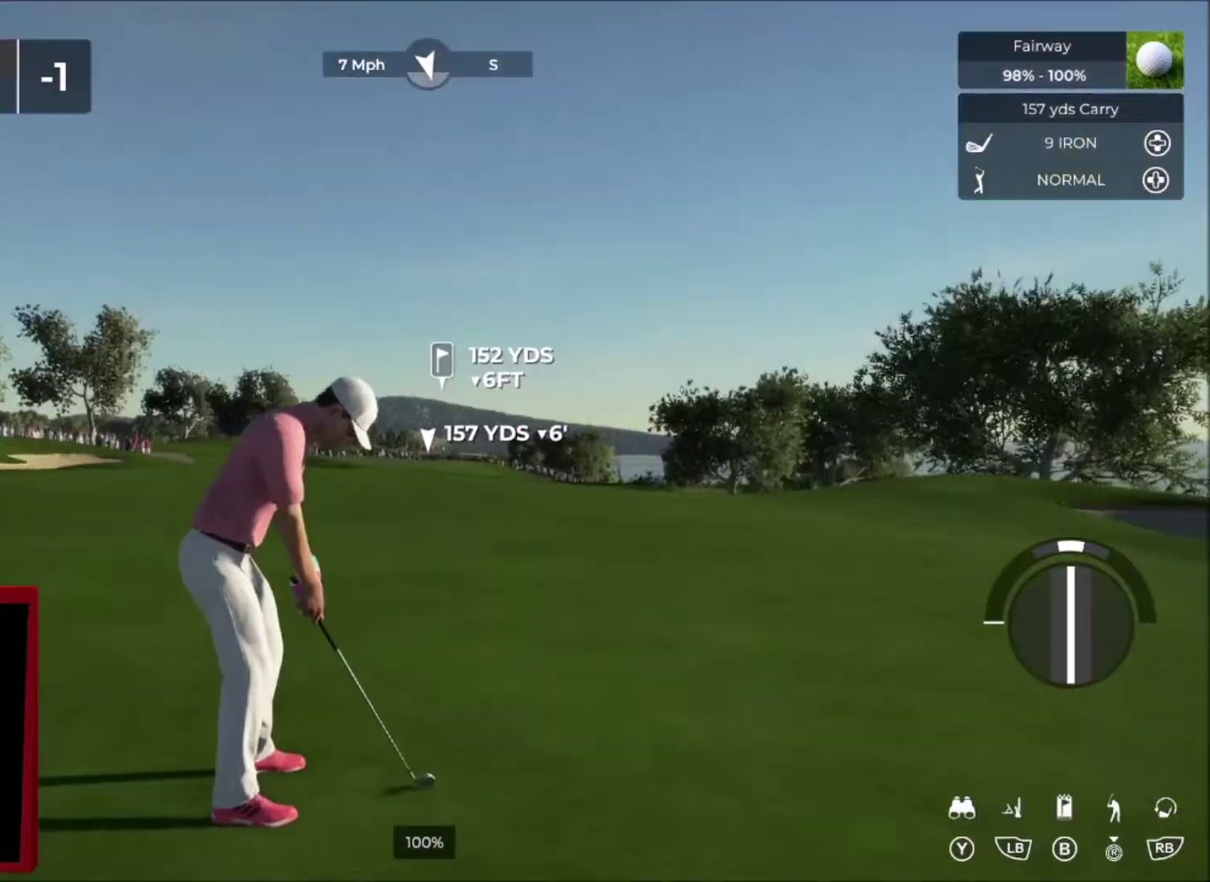
{"buttons": ["L2"], "left_stick": "up", "right_stick": "center", "events": [[34, "Y", "down"], [167, "Y", "up"], [267, "L2", "down"]]}
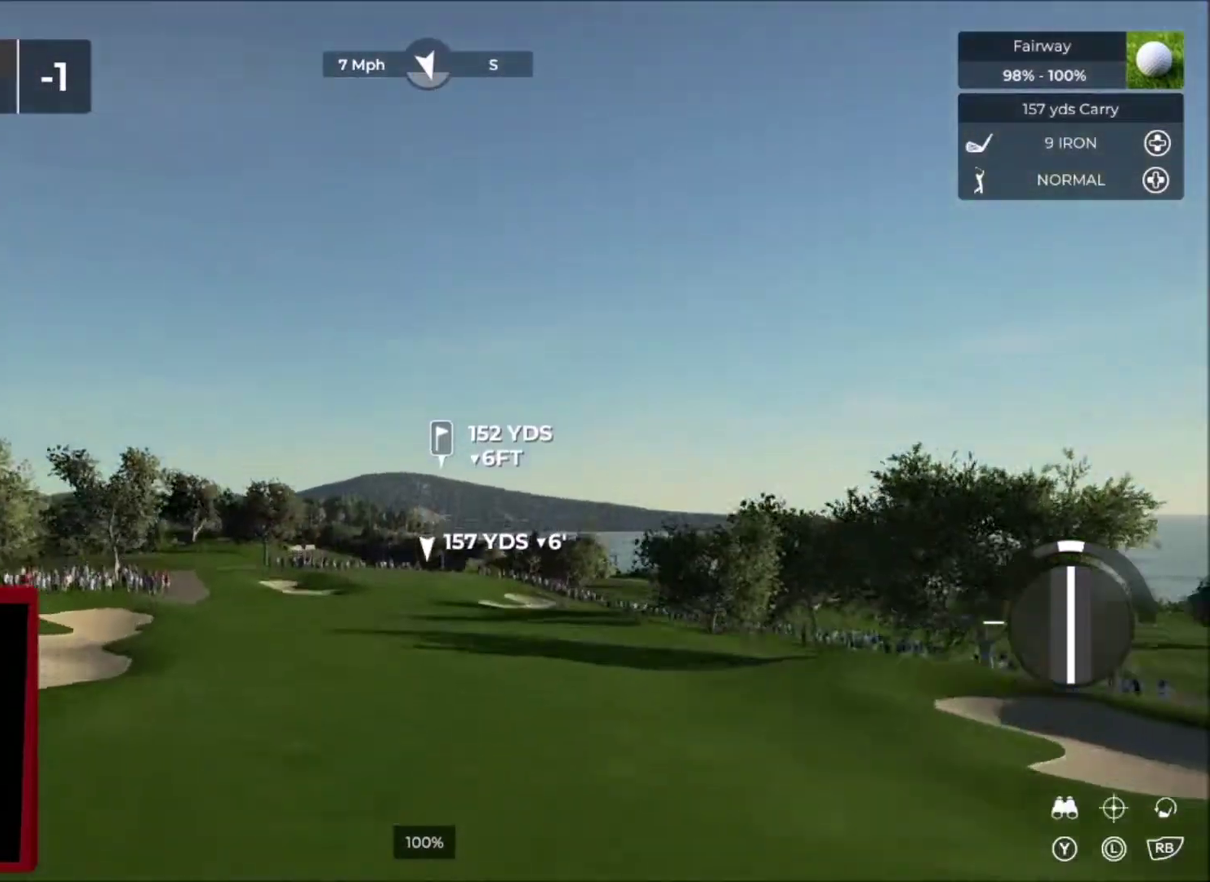
{"buttons": [], "left_stick": "center", "right_stick": "center", "events": [[167, "left_stick", "center"], [233, "L2", "up"]]}
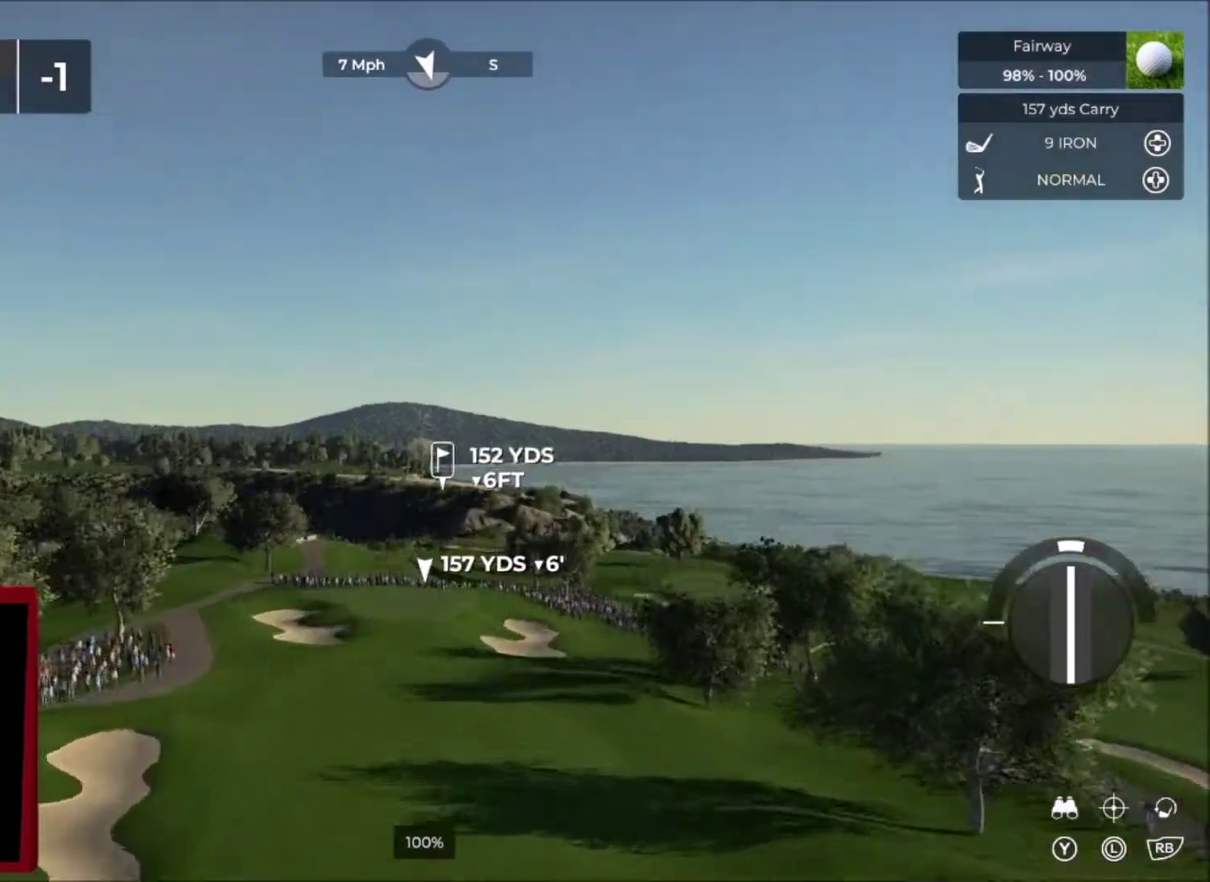
{"buttons": ["R2"], "left_stick": "center", "right_stick": "center", "events": [[501, "R2", "down"]]}
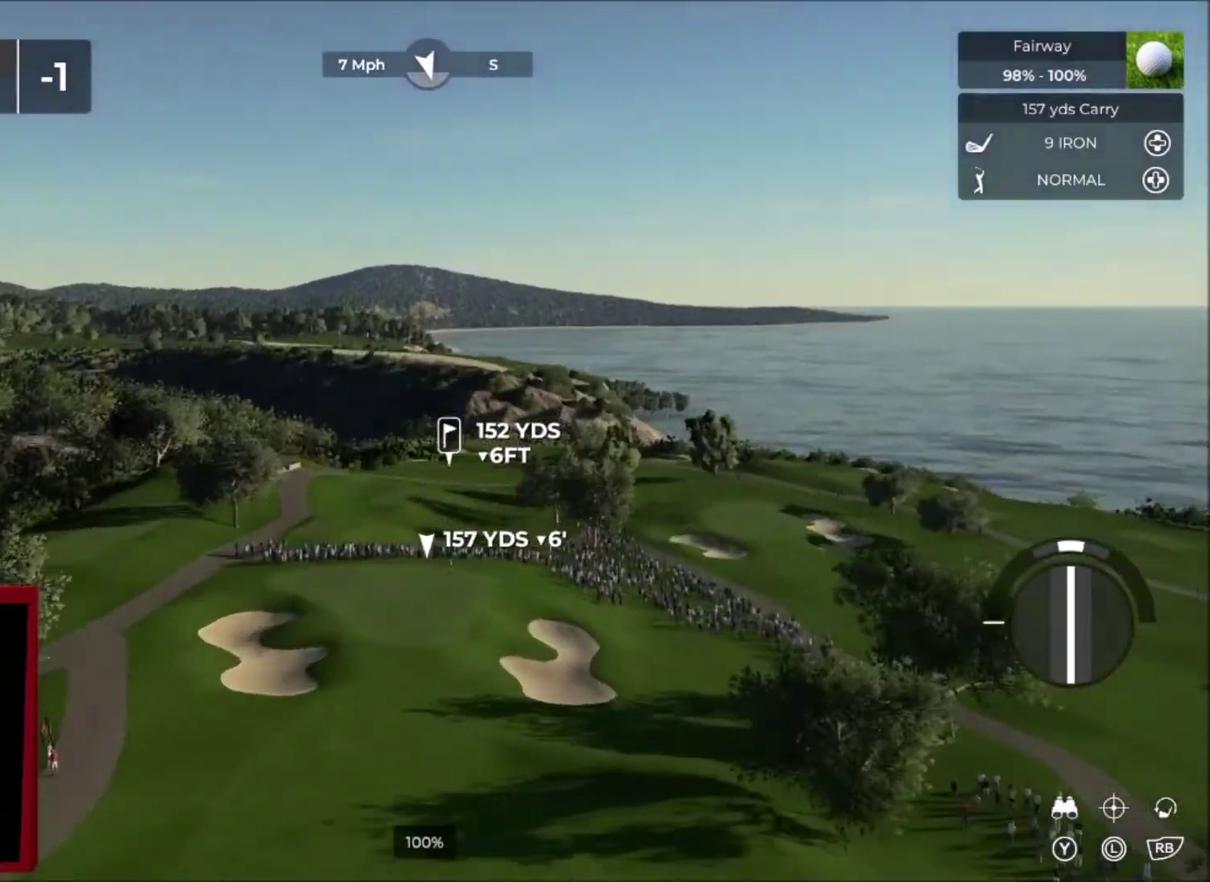
{"buttons": [], "left_stick": "center", "right_stick": "center", "events": [[467, "R2", "up"]]}
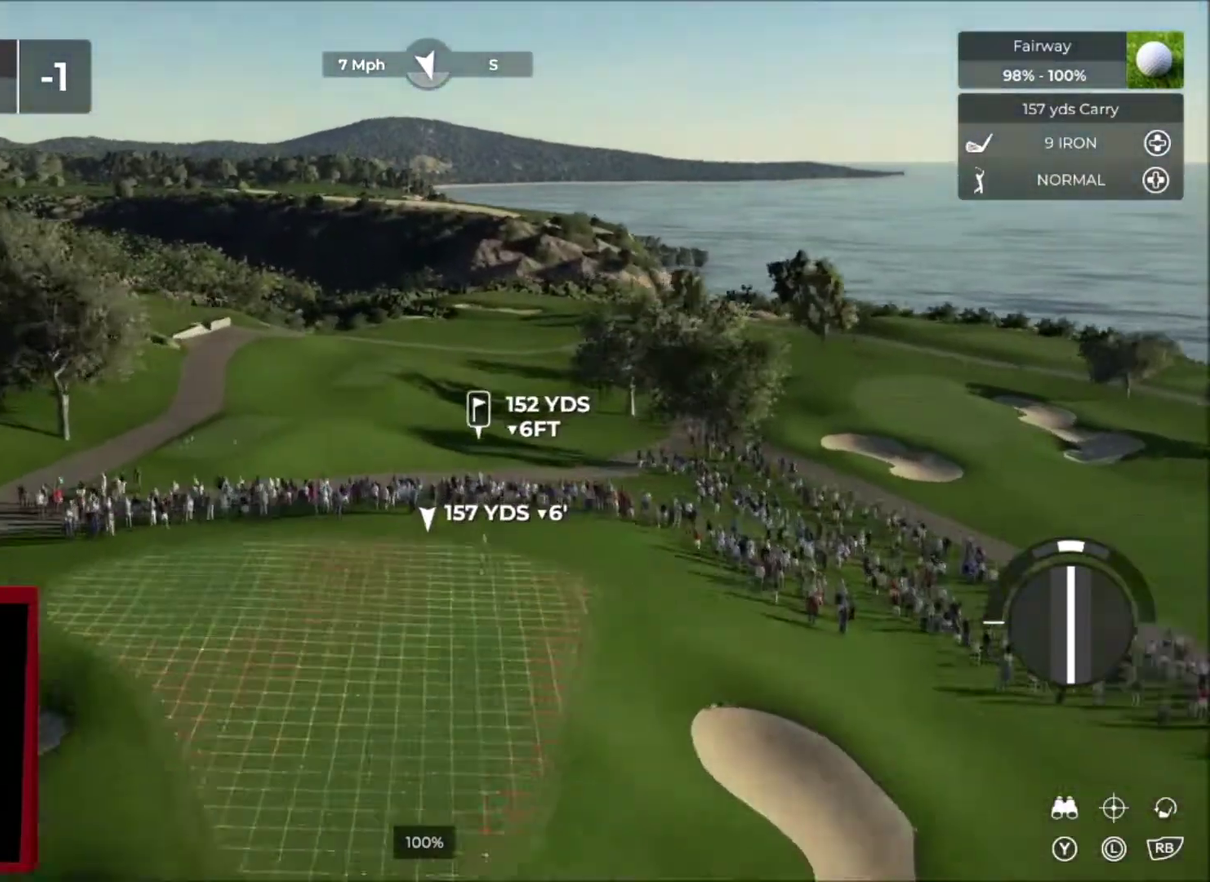
{"buttons": [], "left_stick": "center", "right_stick": "center", "events": []}
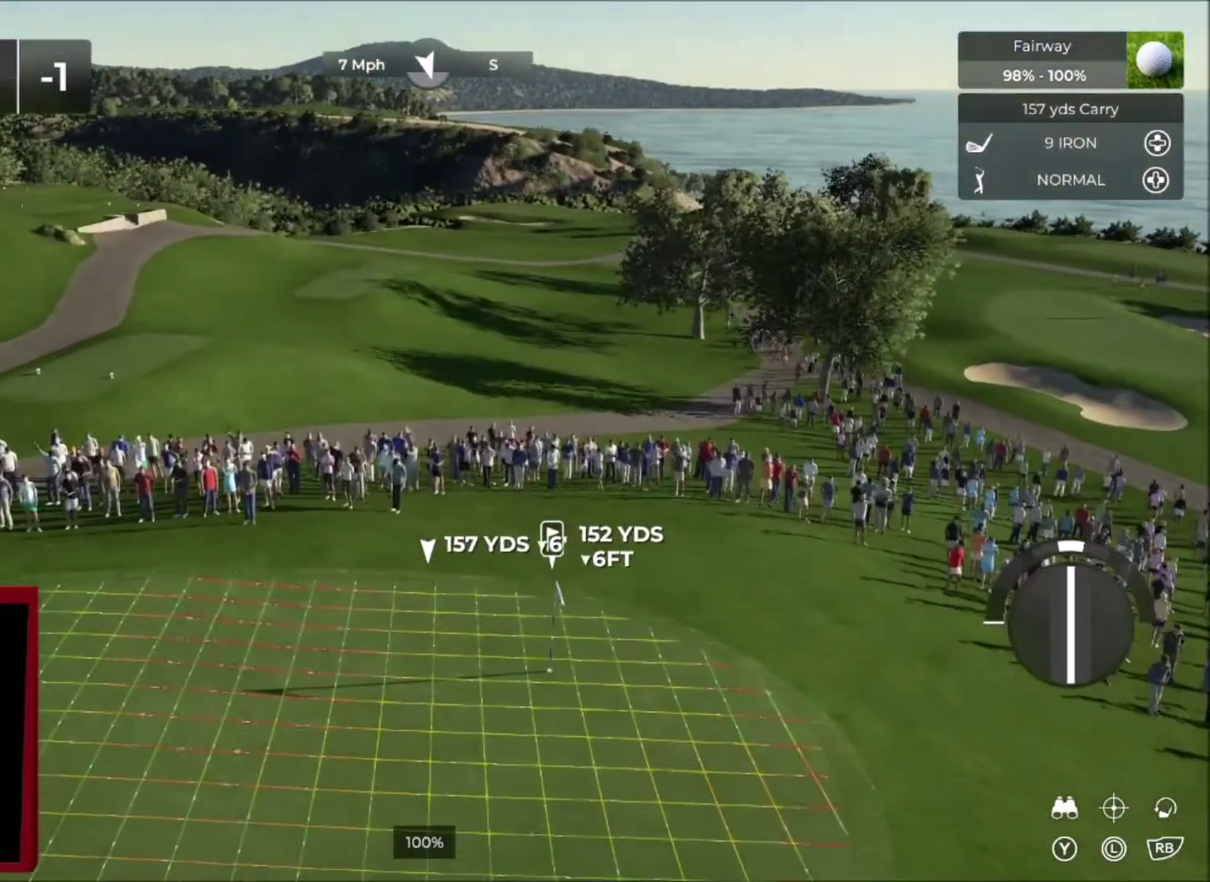
{"buttons": [], "left_stick": "center", "right_stick": "down", "events": [[367, "right_stick", "down"]]}
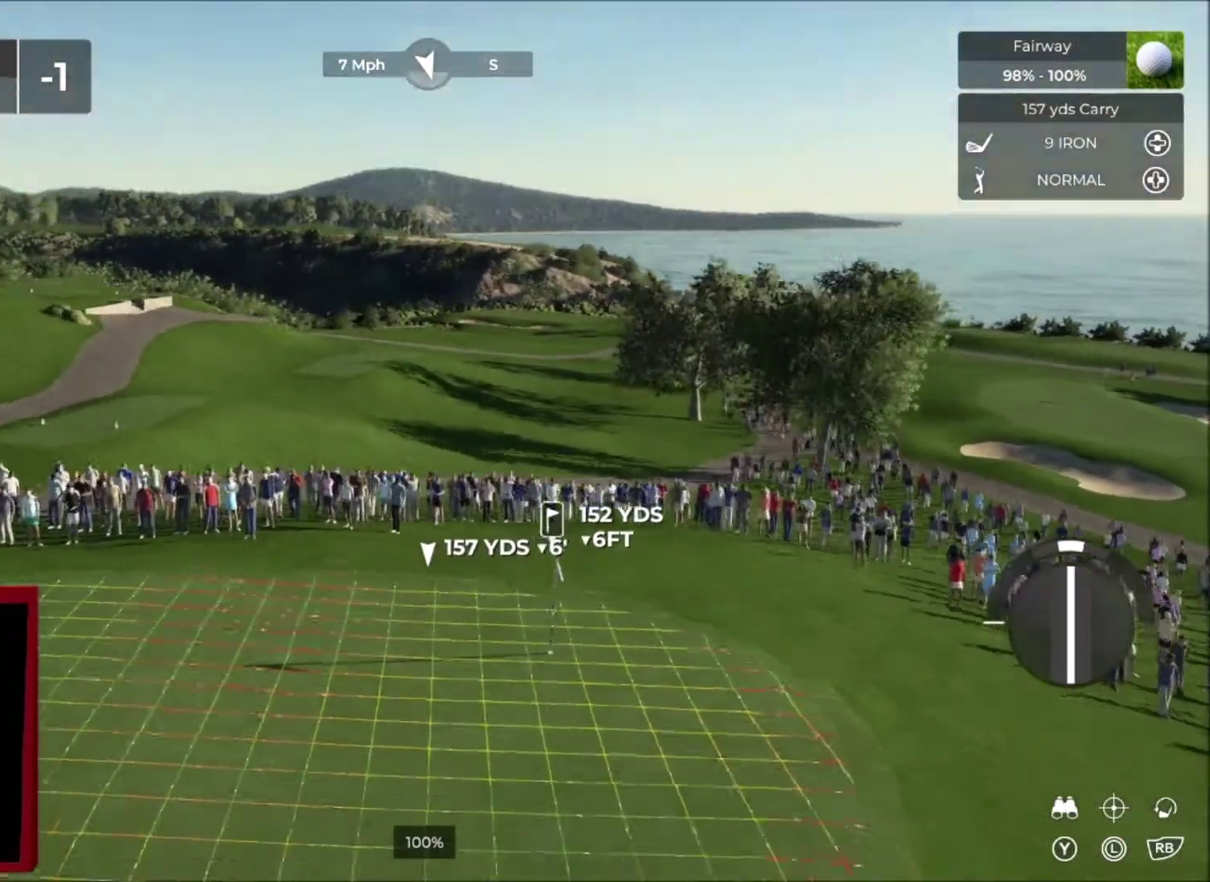
{"buttons": [], "left_stick": "left", "right_stick": "center", "events": [[100, "right_stick", "center"], [367, "left_stick", "left"]]}
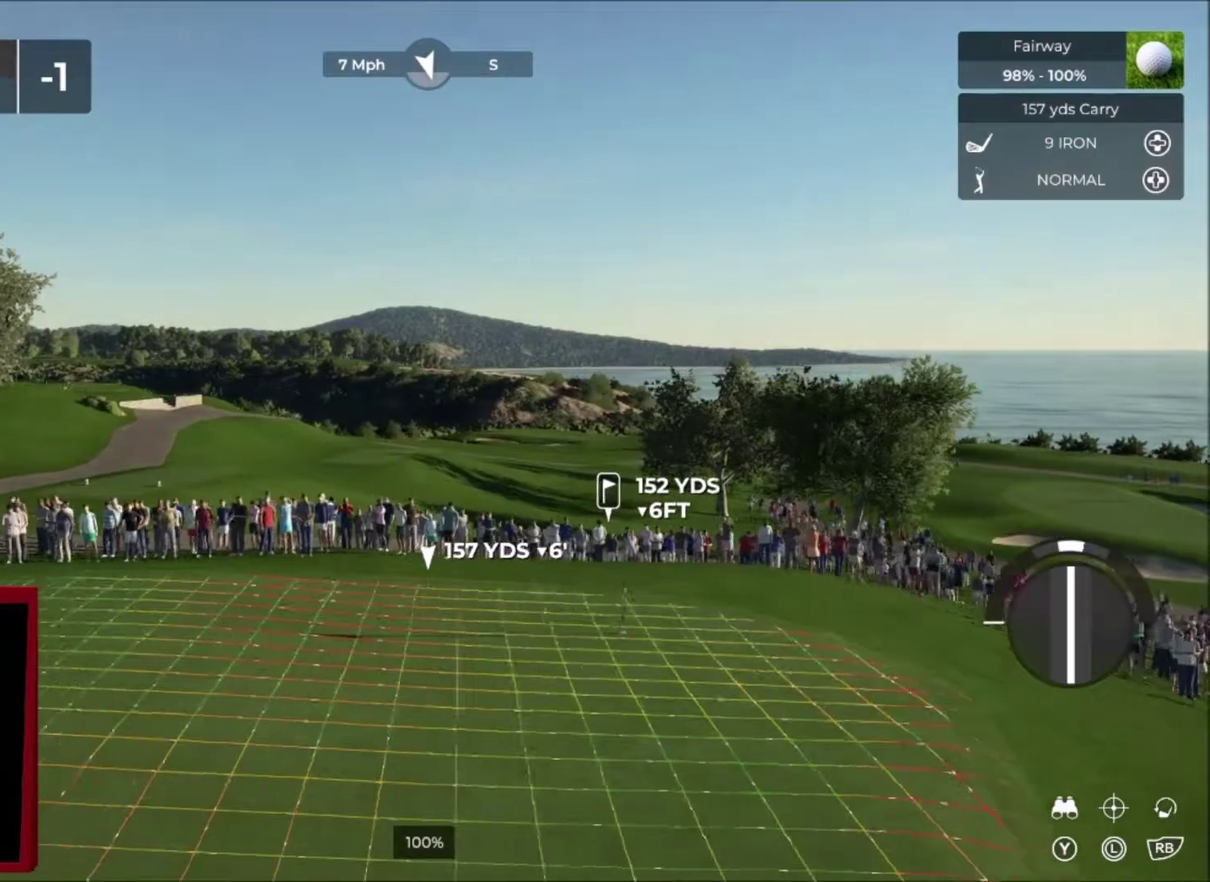
{"buttons": [], "left_stick": "center", "right_stick": "center", "events": [[100, "left_stick", "center"], [267, "left_stick", "right"], [434, "left_stick", "center"]]}
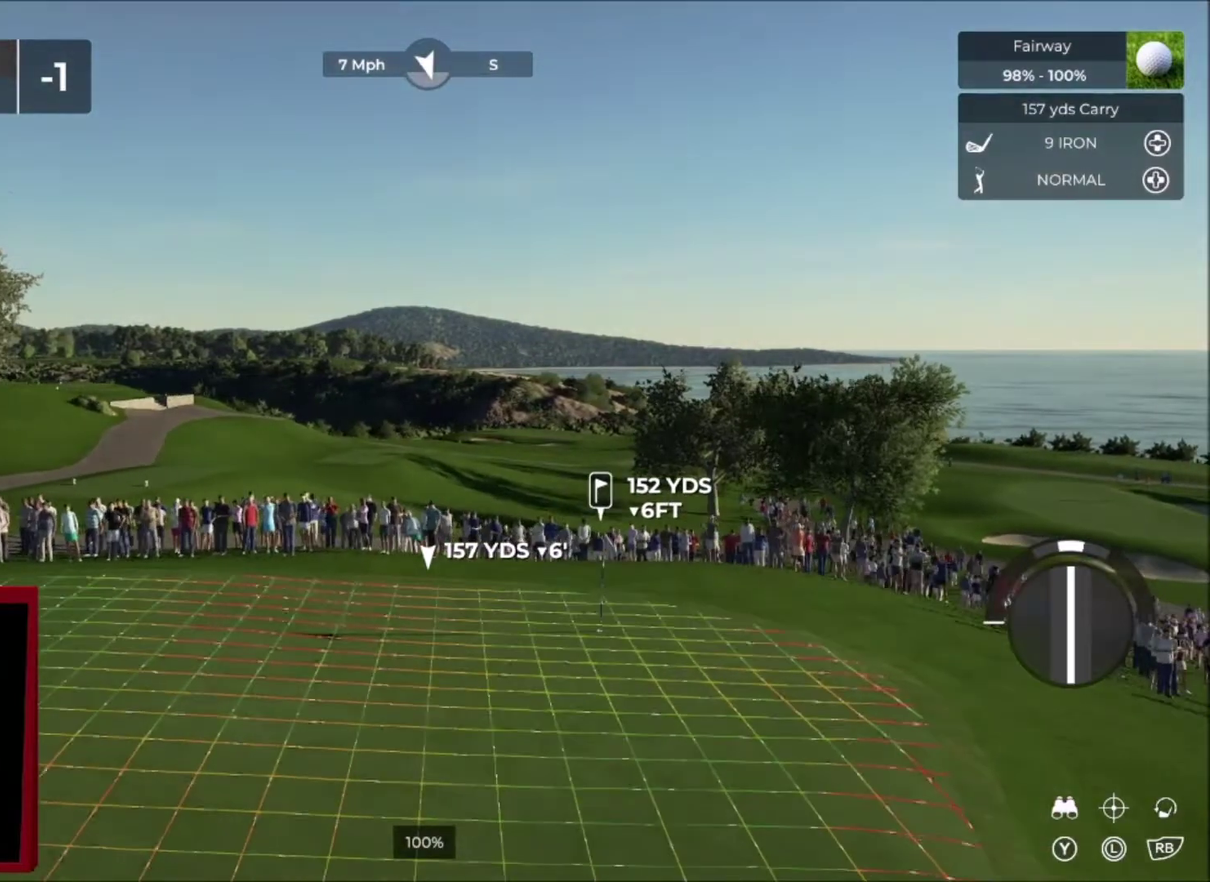
{"buttons": [], "left_stick": "center", "right_stick": "center", "events": [[200, "left_stick", "left"], [334, "left_stick", "center"]]}
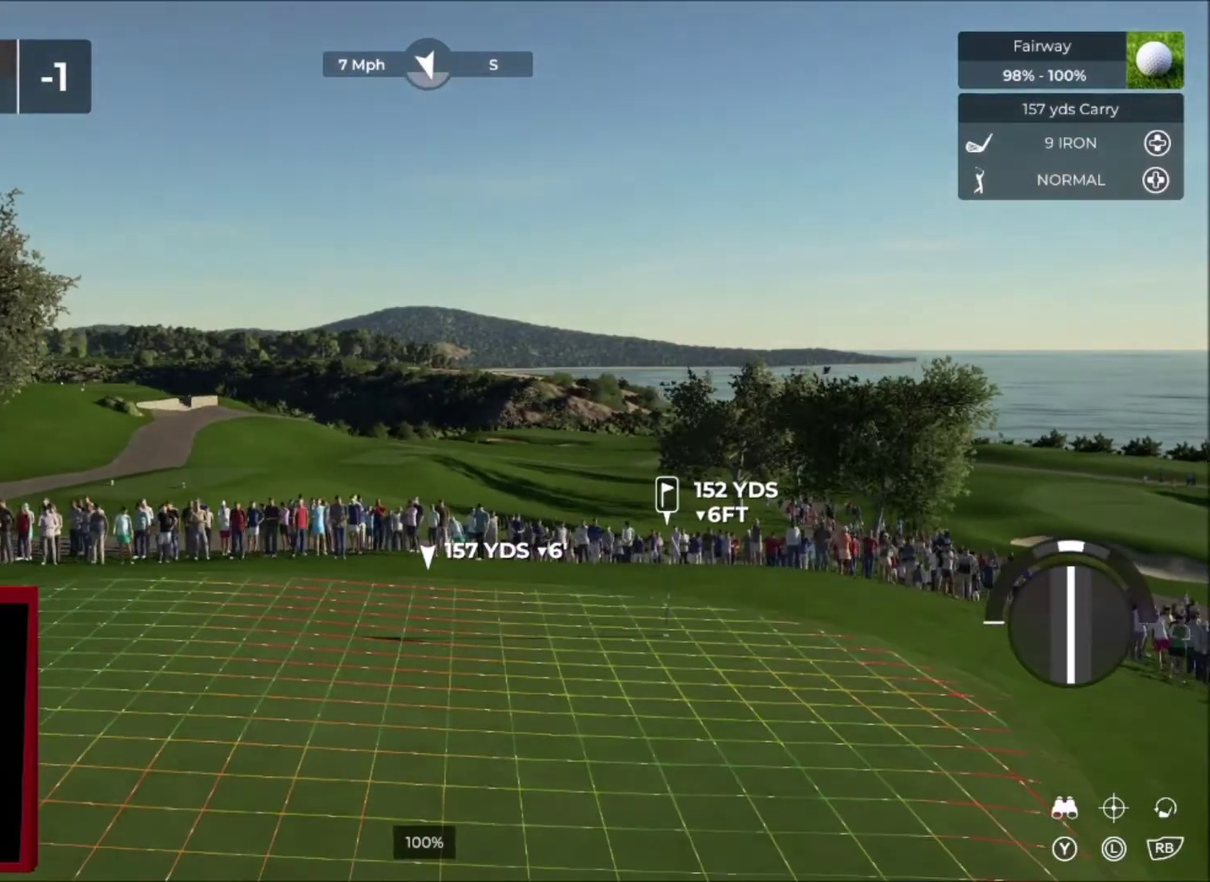
{"buttons": [], "left_stick": "left", "right_stick": "center", "events": [[434, "left_stick", "left"]]}
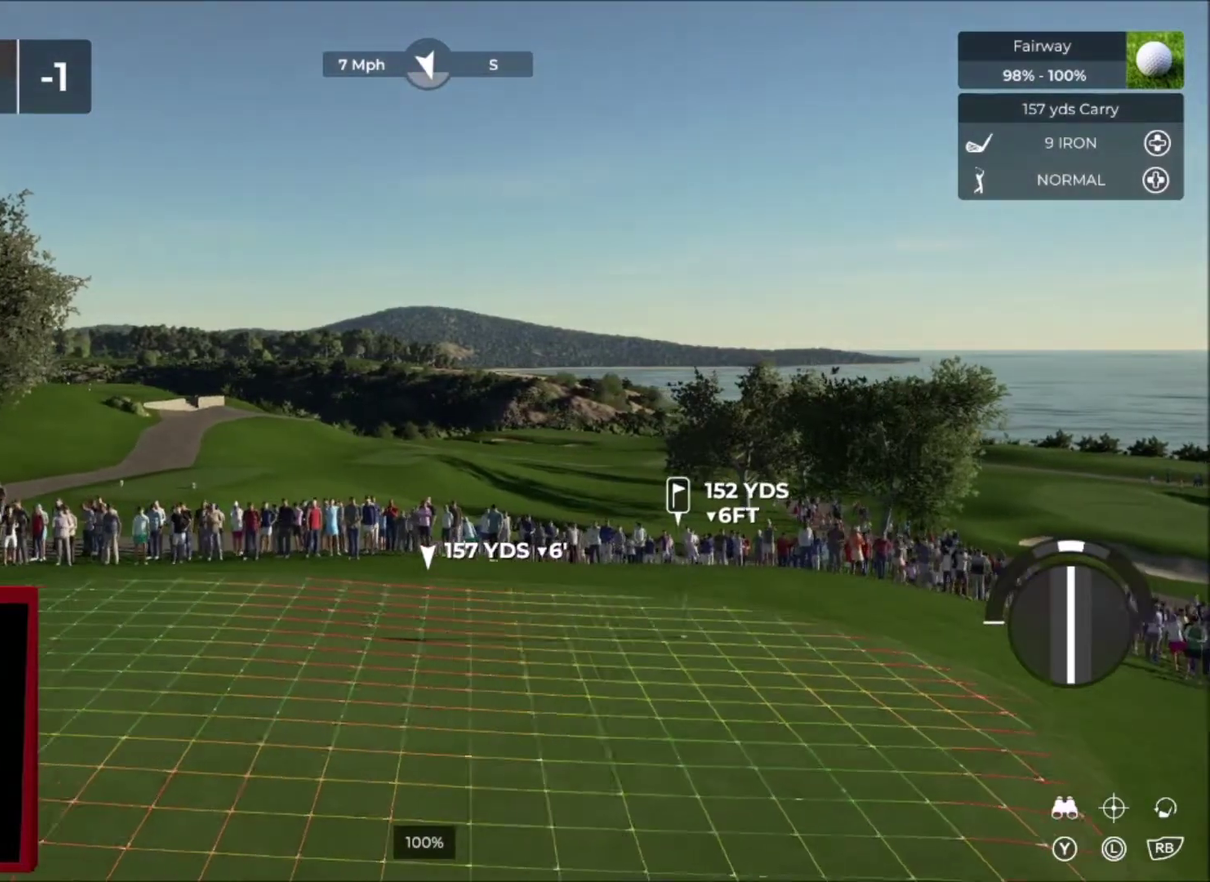
{"buttons": [], "left_stick": "center", "right_stick": "center", "events": [[67, "left_stick", "center"], [134, "Y", "down"], [234, "Y", "up"]]}
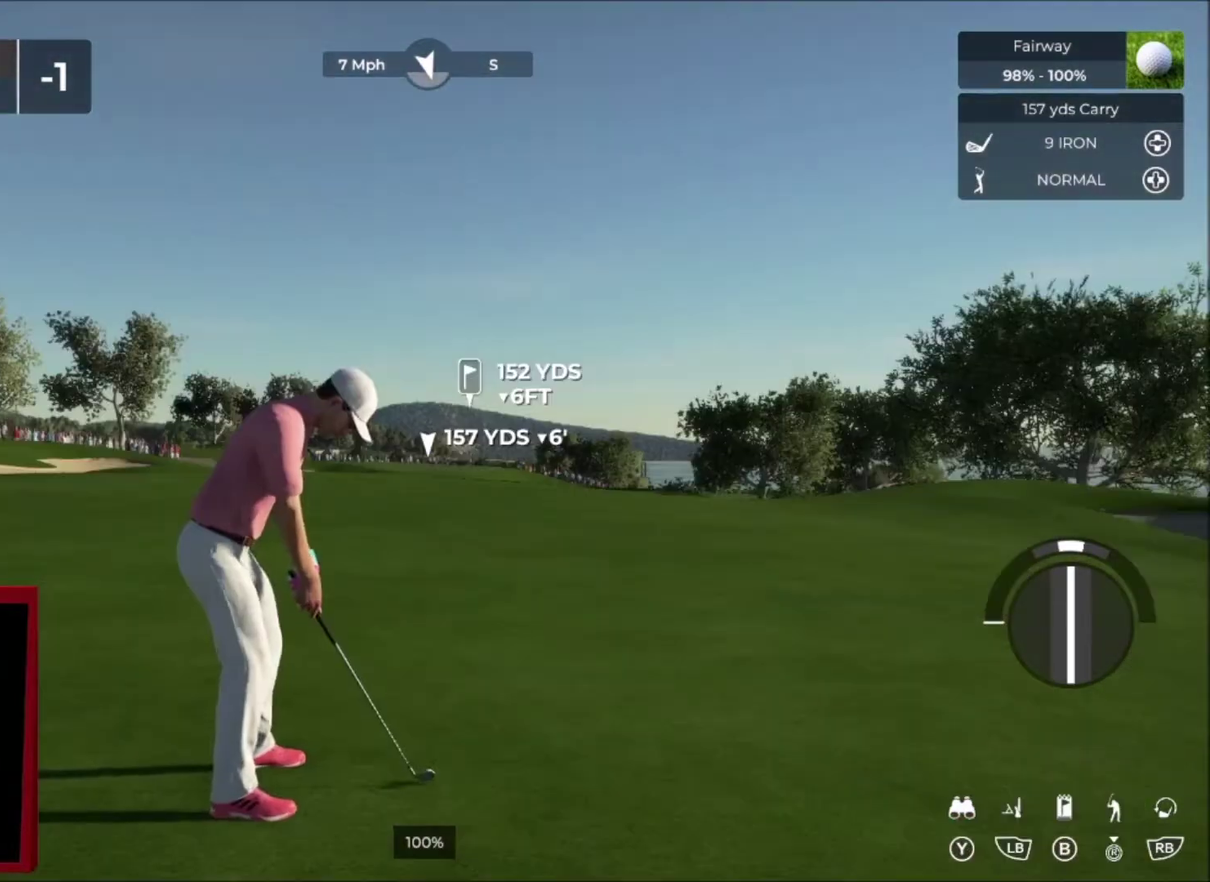
{"buttons": [], "left_stick": "center", "right_stick": "down", "events": [[467, "right_stick", "down"]]}
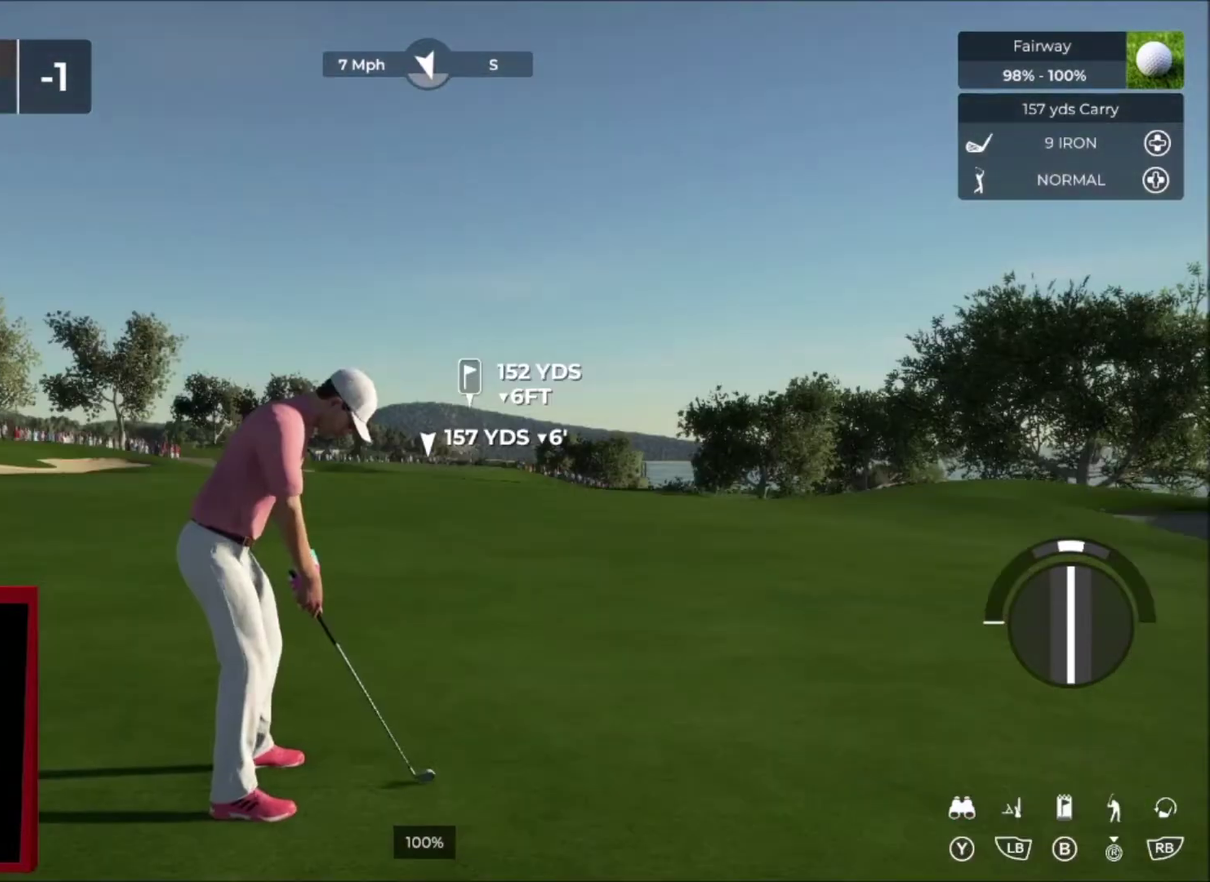
{"buttons": [], "left_stick": "center", "right_stick": "down", "events": []}
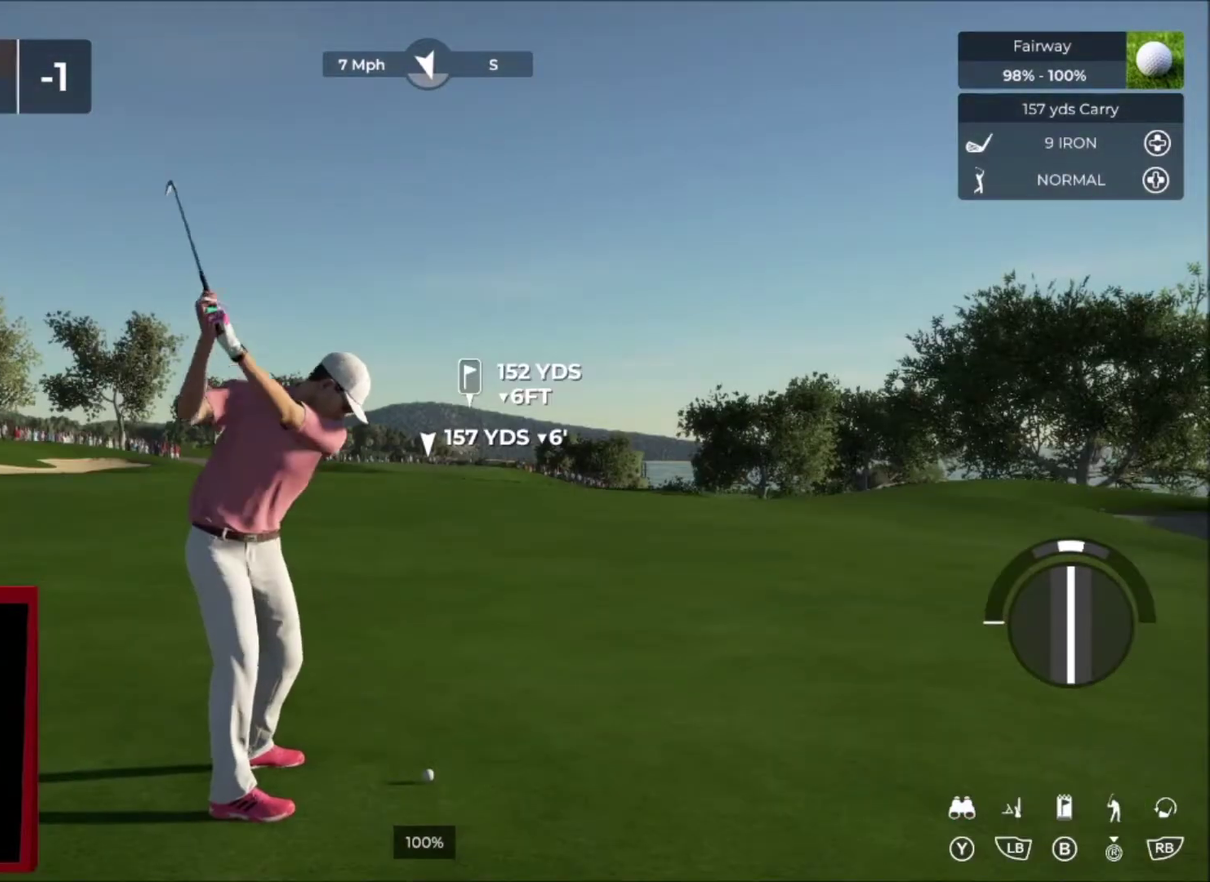
{"buttons": [], "left_stick": "center", "right_stick": "center", "events": [[133, "right_stick", "up"], [233, "right_stick", "center"]]}
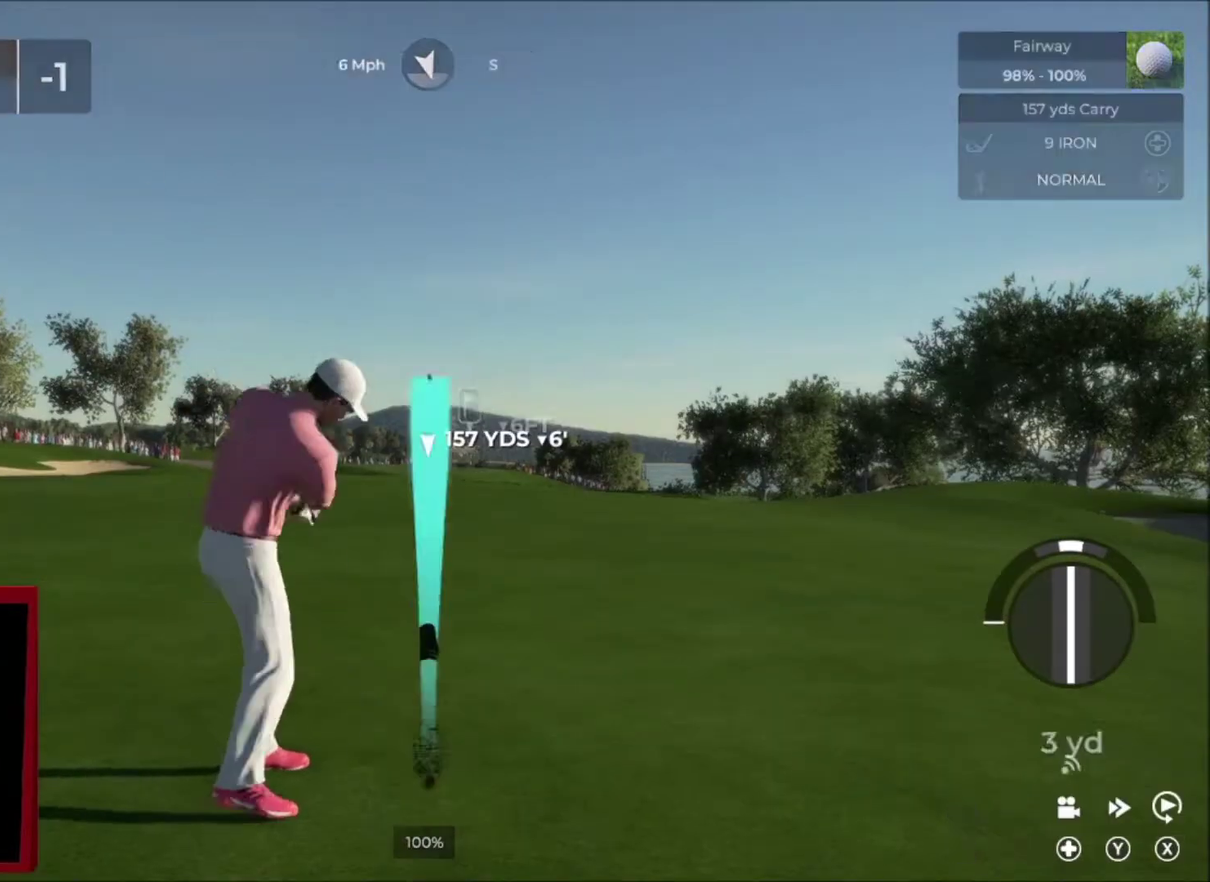
{"buttons": [], "left_stick": "center", "right_stick": "center", "events": []}
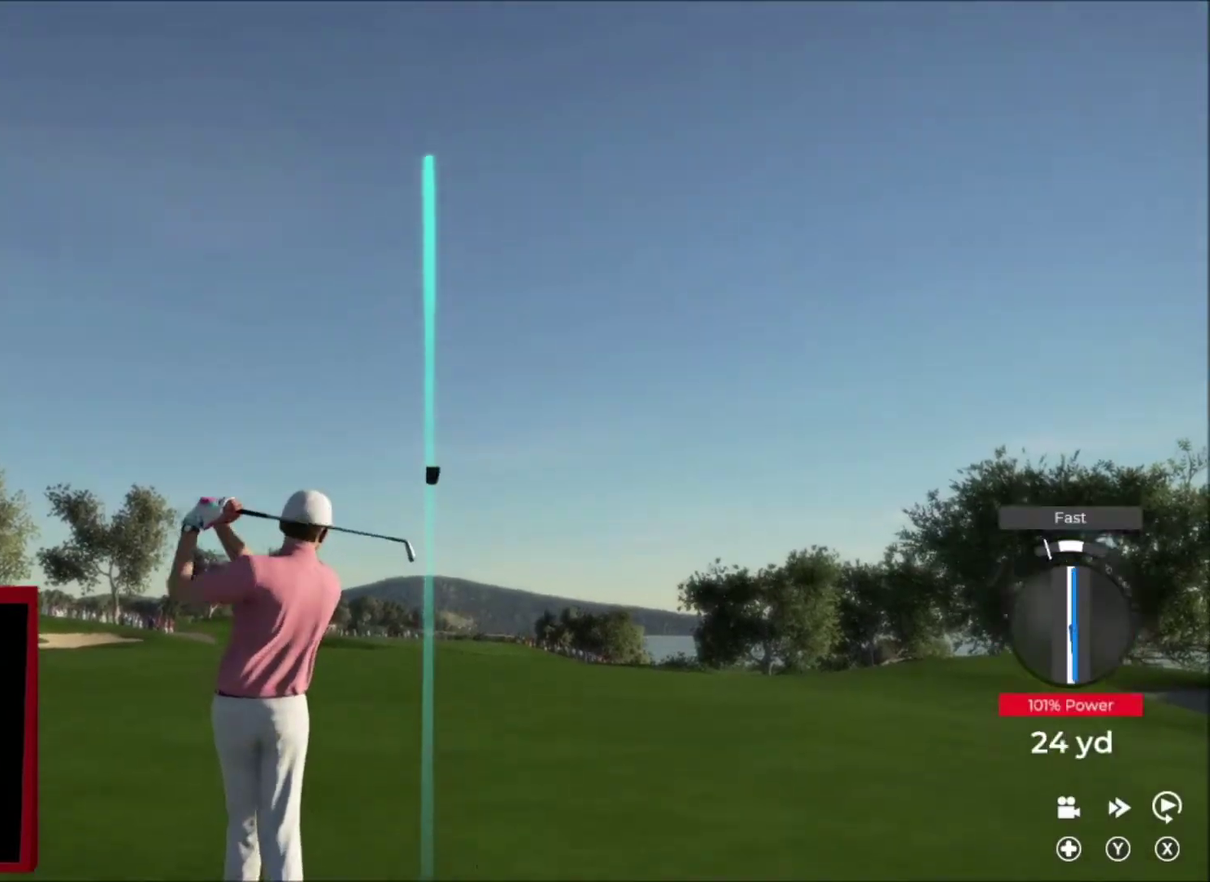
{"buttons": [], "left_stick": "up-left", "right_stick": "center", "events": [[233, "left_stick", "up-left"]]}
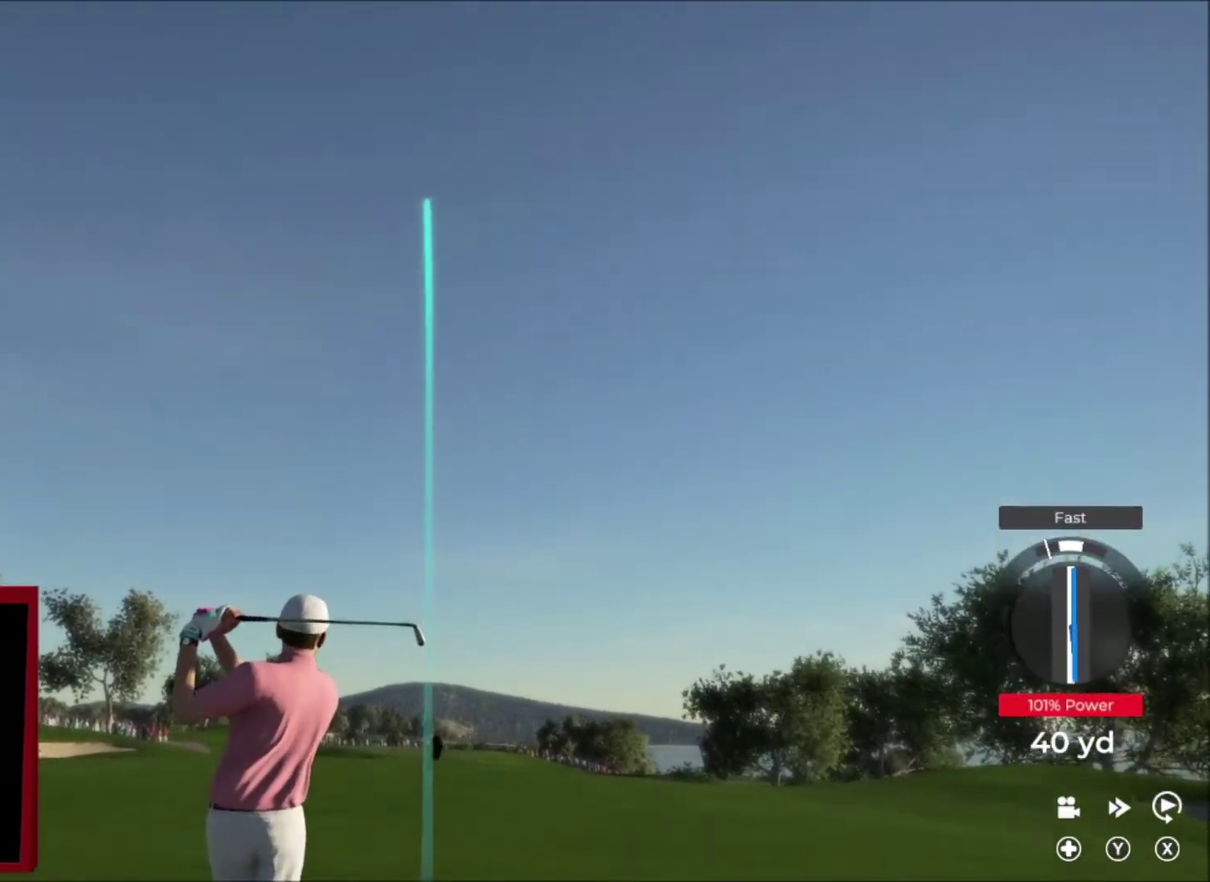
{"buttons": [], "left_stick": "right", "right_stick": "center", "events": [[100, "left_stick", "center"], [167, "left_stick", "right"]]}
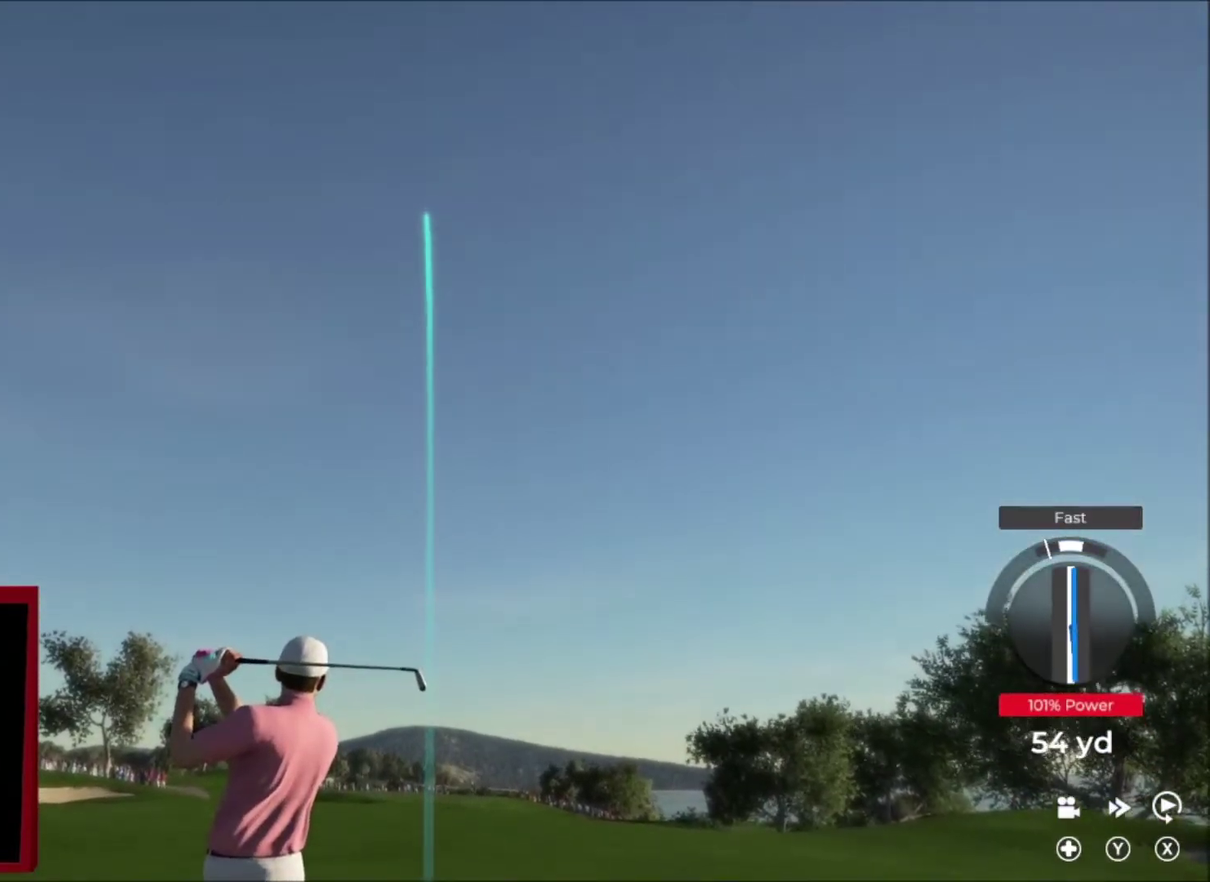
{"buttons": [], "left_stick": "right", "right_stick": "center", "events": []}
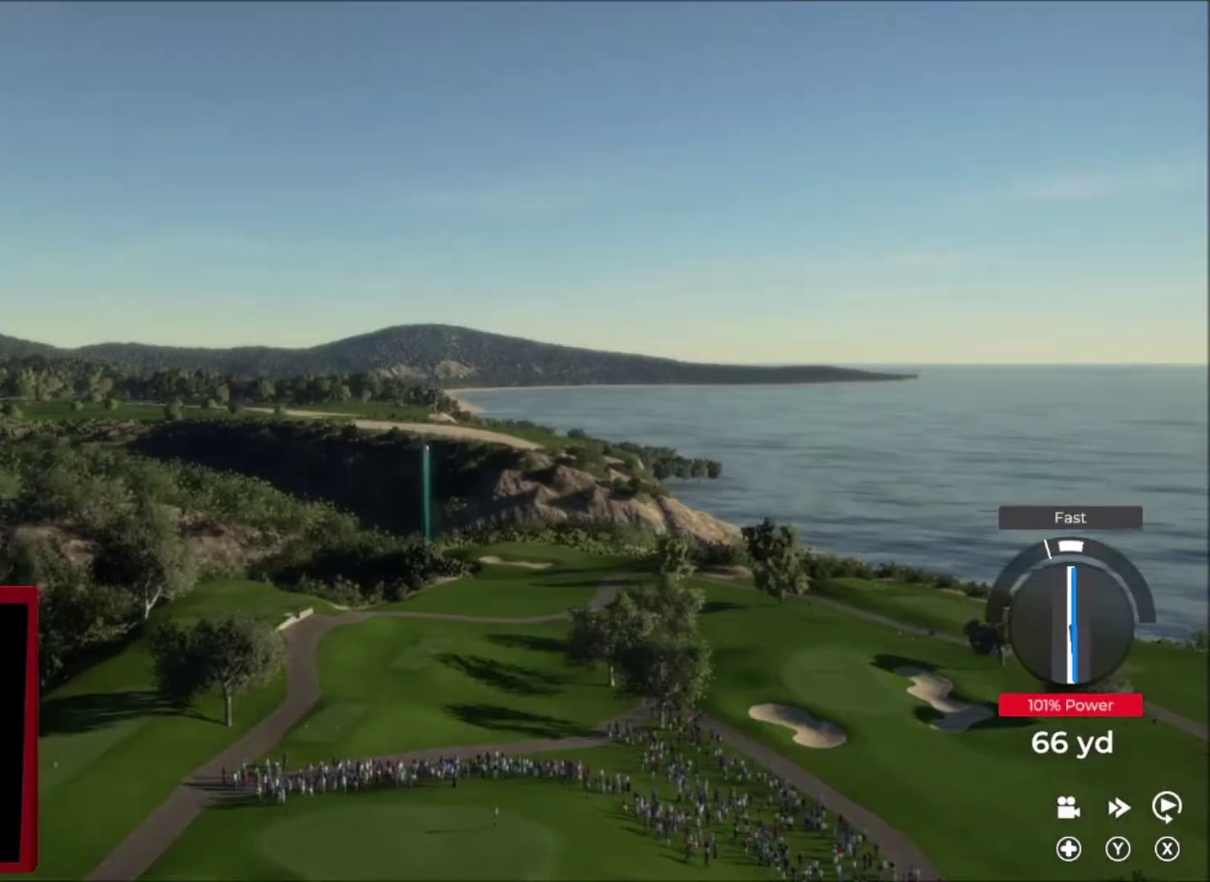
{"buttons": [], "left_stick": "right", "right_stick": "center", "events": []}
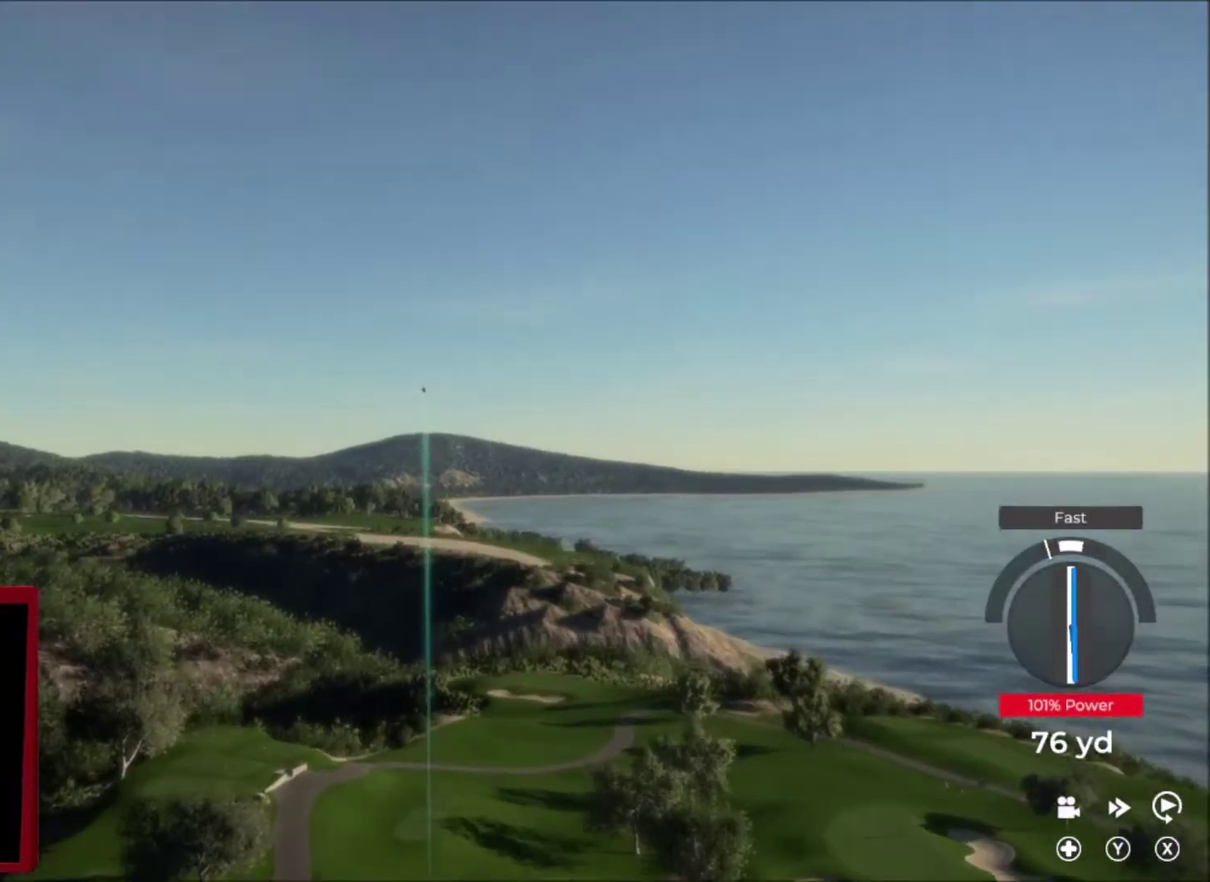
{"buttons": [], "left_stick": "right", "right_stick": "center", "events": []}
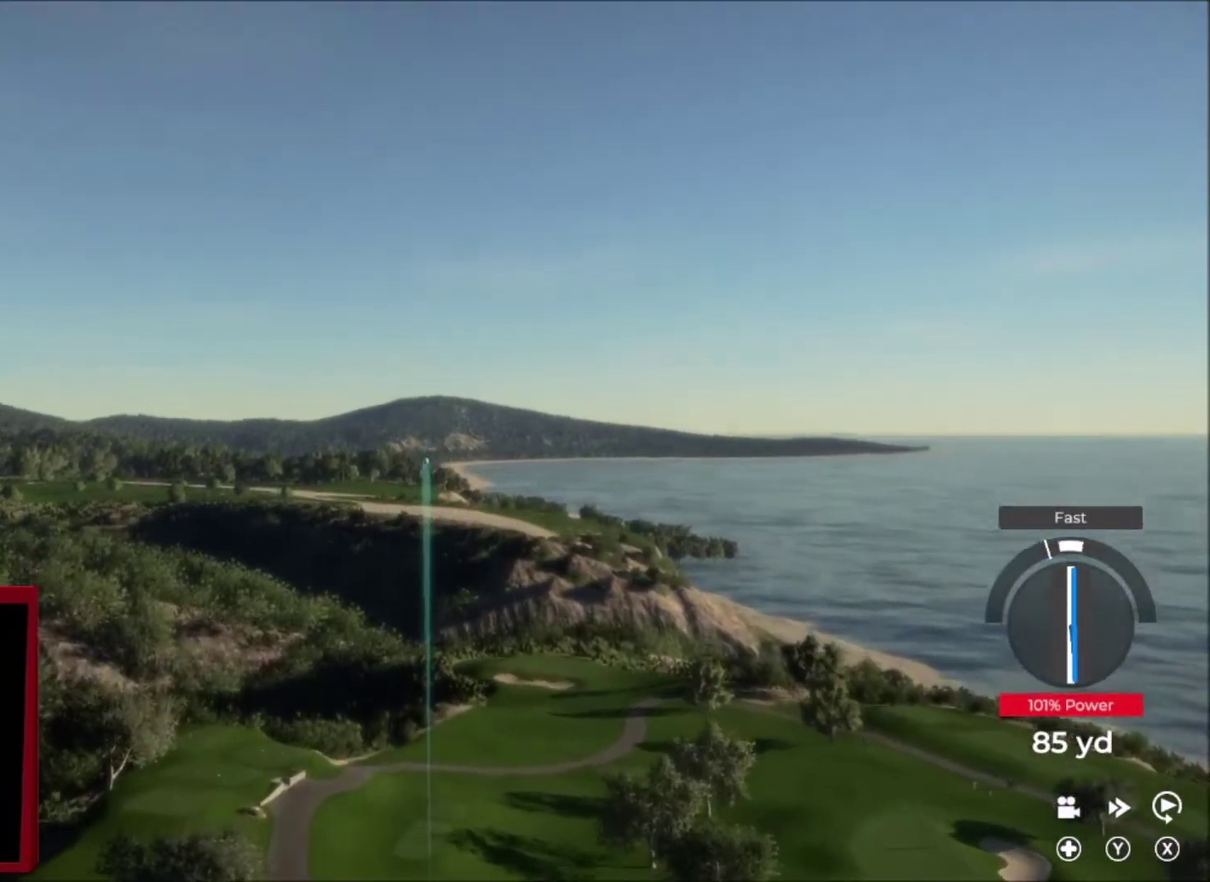
{"buttons": [], "left_stick": "right", "right_stick": "center", "events": []}